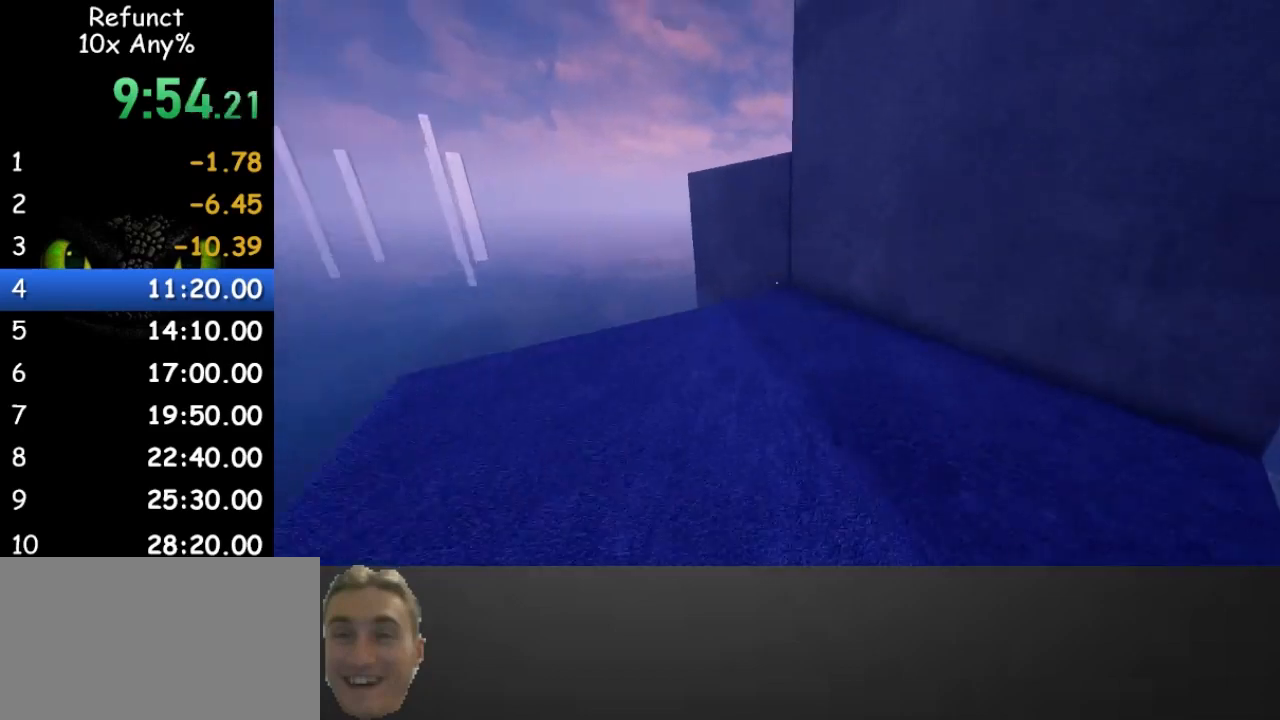
Gameplay with keyboard and mouse; each line is a JSON object with the keys and mouse buttons held at the frame after it. "events" lists presses ("down") and releases ("up") of "1", "2", "3", "4", "5", "a", "alt", "c", "caps_lock", "ctrl", "d", "e", "f", "g", "q", "r", "s", "shift", "space", "t", "tab", "v", "w", "x", "z" and "mouse_wheel" between this image and that frame as [ms after this image, input, new state], when the widget could be followed in between. "mouse_wheel" = the "wheel" button of the "mouse" list. No other keys are recorded. "wheel" means that the mouse wheel is clicked or scrolled. Not read: mouse_move.
{"keys": ["space", "w"], "mouse": [], "events": [[467, "space", "down"]]}
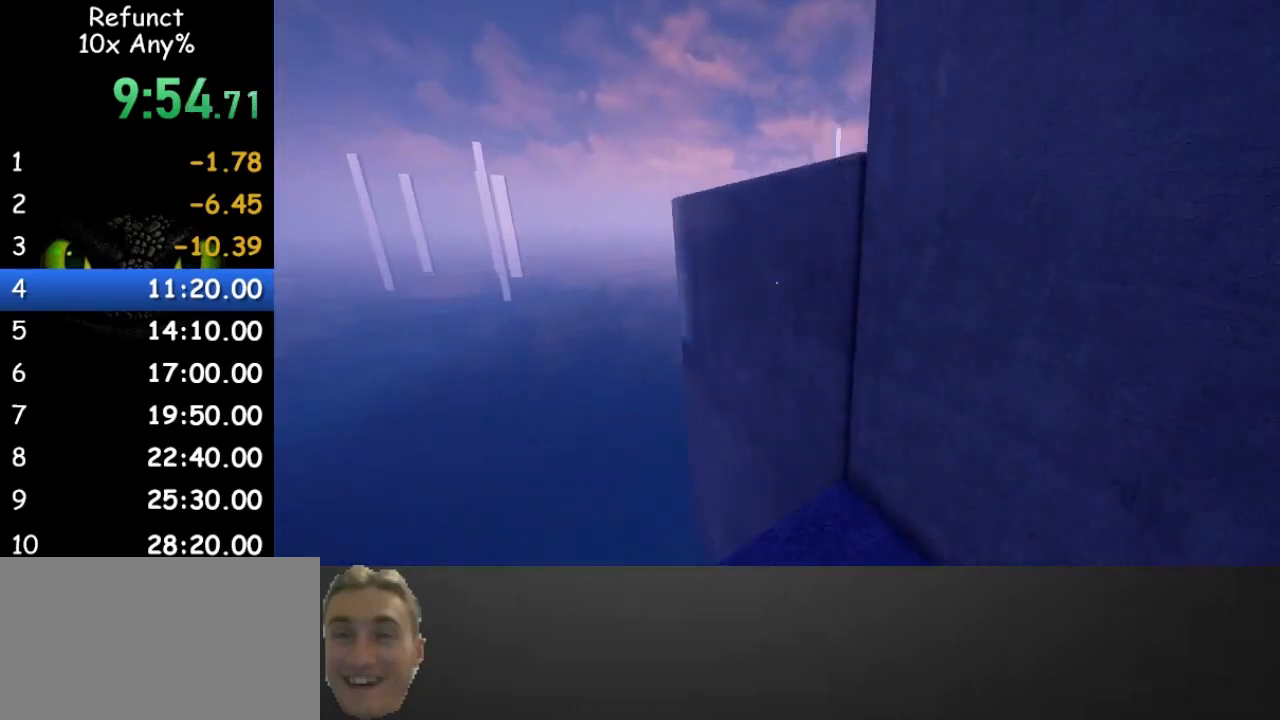
{"keys": ["d", "w"], "mouse": [], "events": [[300, "d", "down"], [367, "space", "up"]]}
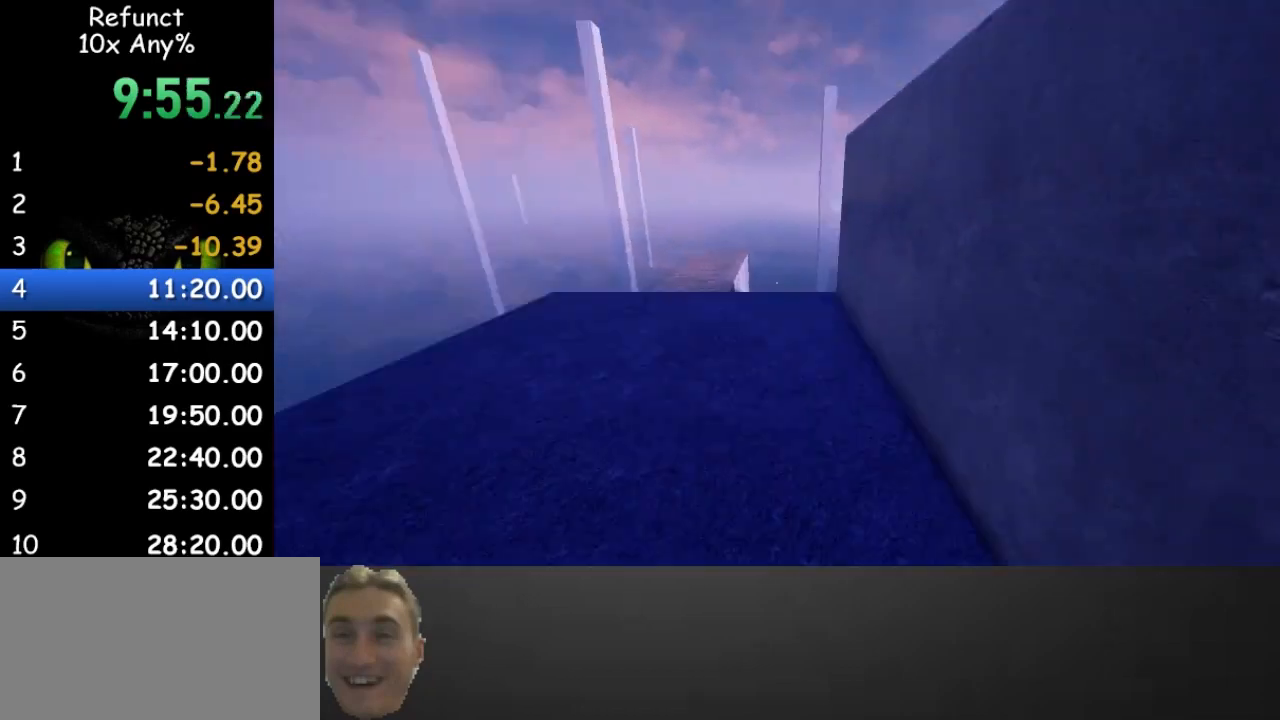
{"keys": ["d", "w"], "mouse": [], "events": [[33, "space", "down"], [400, "space", "up"]]}
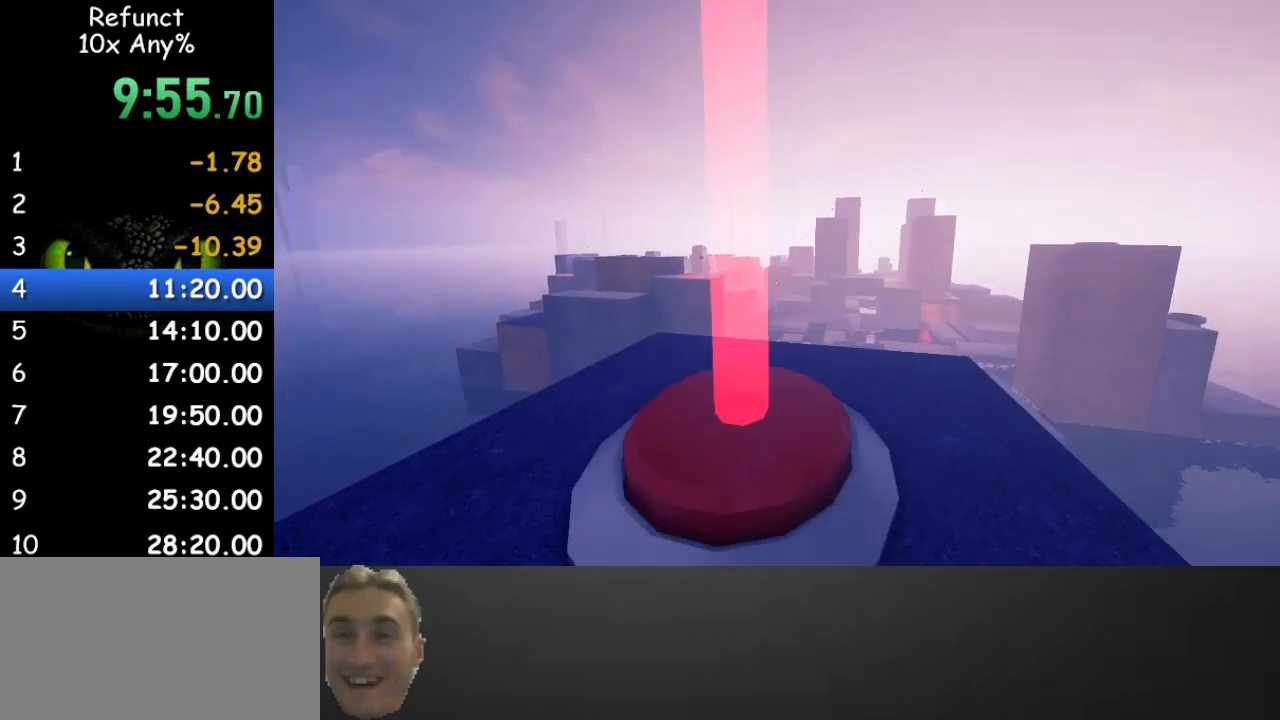
{"keys": ["w"], "mouse": [], "events": [[467, "d", "up"]]}
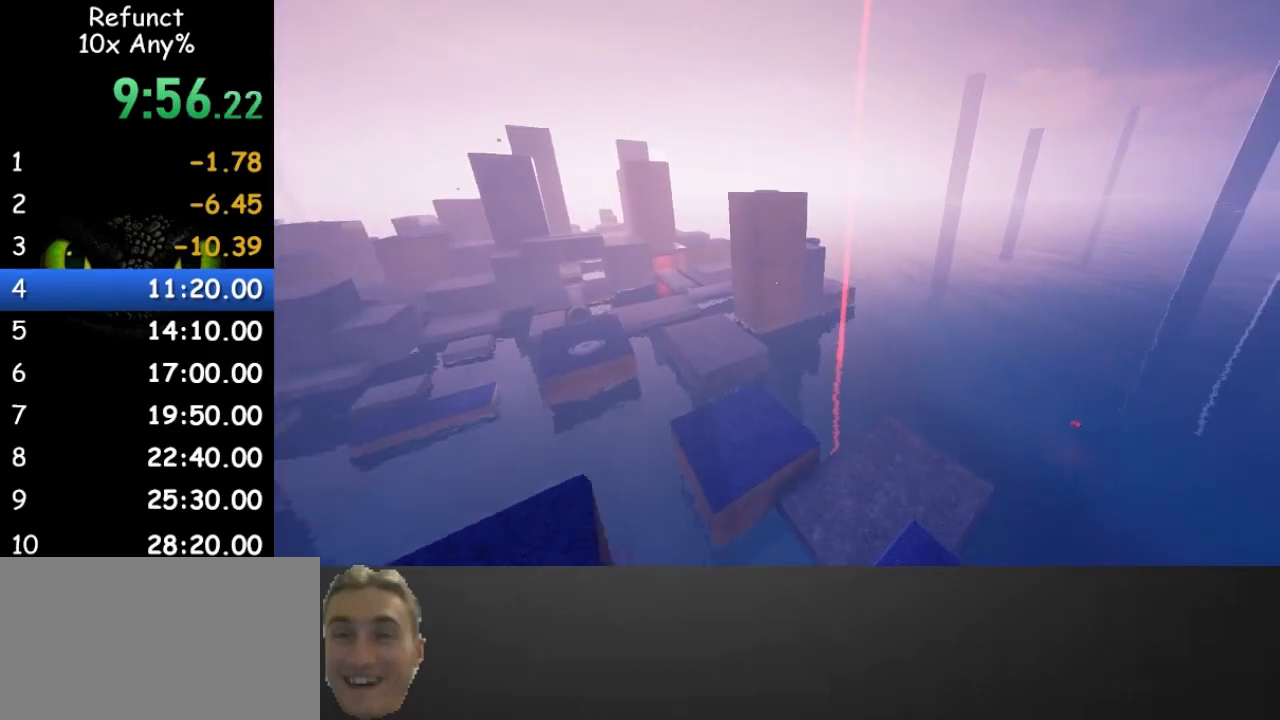
{"keys": ["d", "w"], "mouse": [], "events": [[133, "d", "down"], [300, "d", "up"], [467, "d", "down"]]}
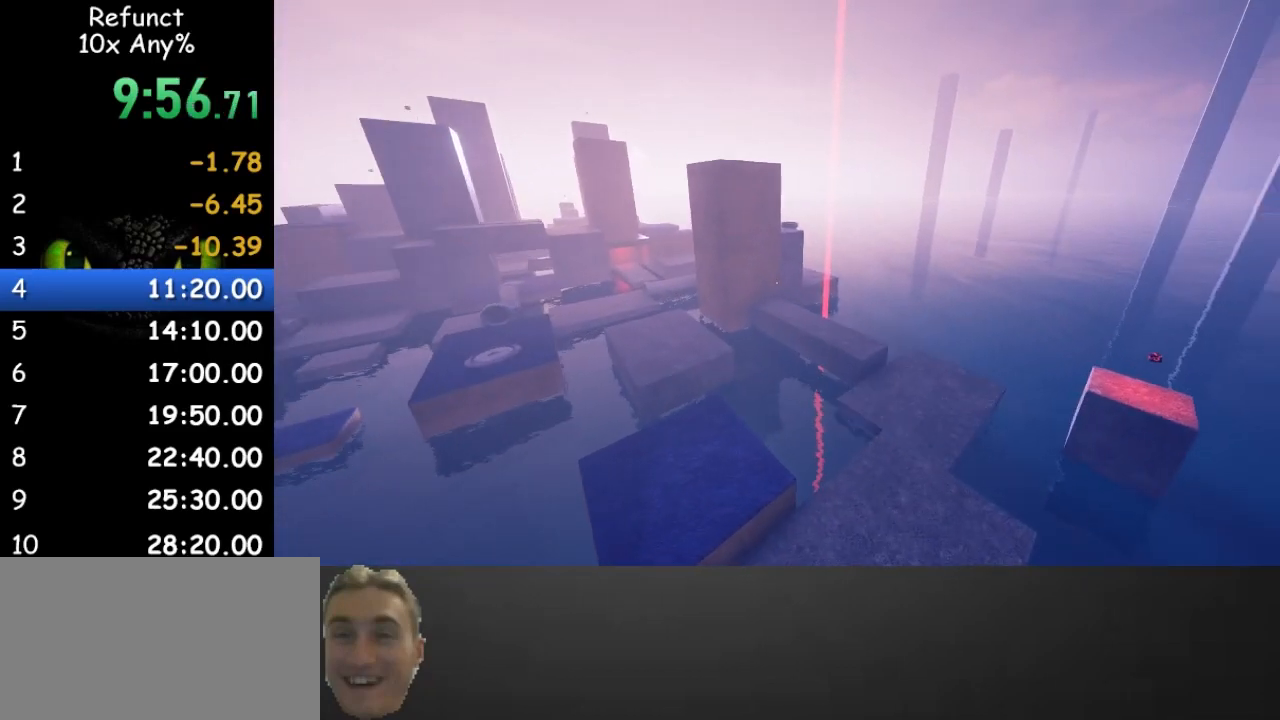
{"keys": ["w"], "mouse": [], "events": [[67, "d", "up"]]}
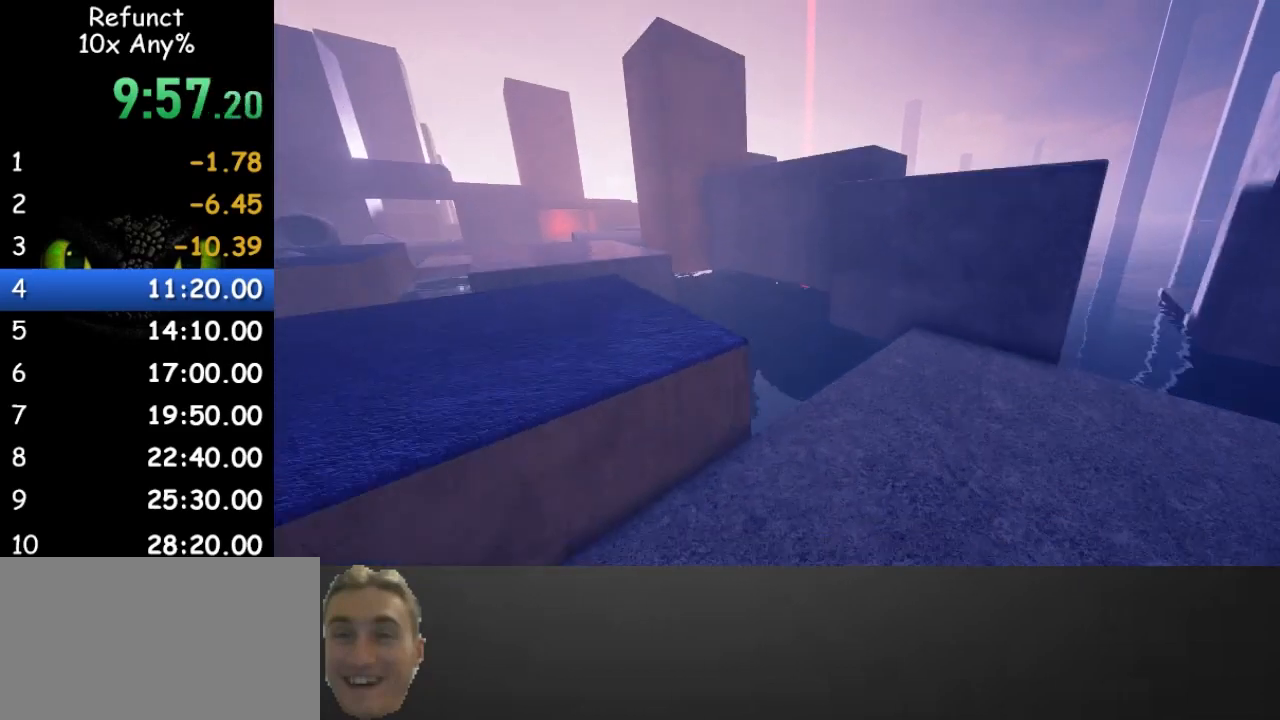
{"keys": ["w"], "mouse": [], "events": [[300, "space", "down"], [500, "space", "up"]]}
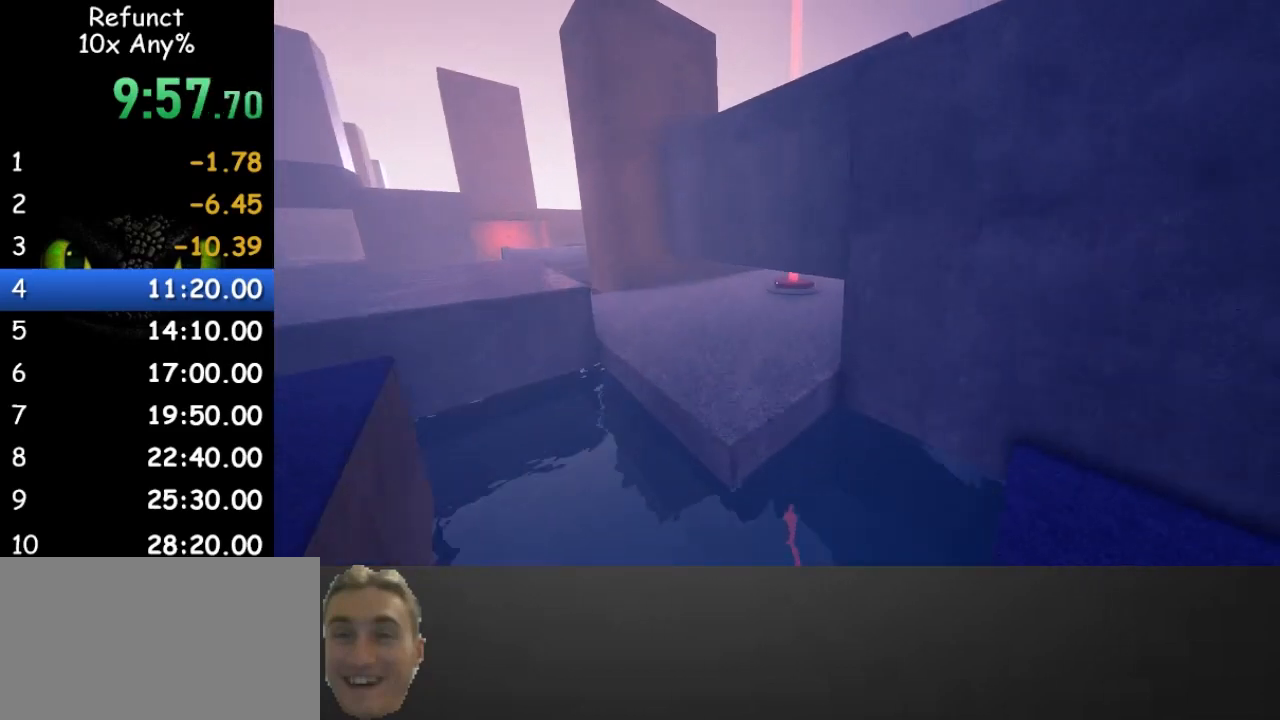
{"keys": ["w"], "mouse": [], "events": []}
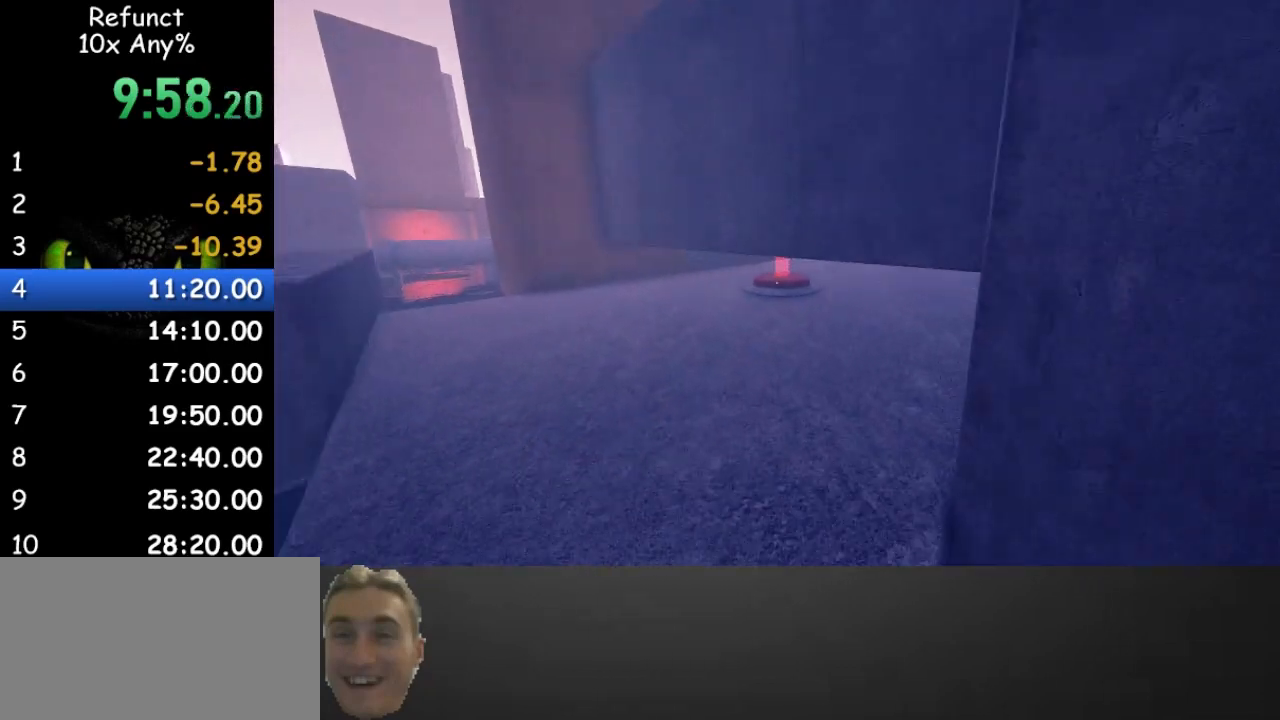
{"keys": ["shift", "w"], "mouse": [], "events": [[400, "shift", "down"]]}
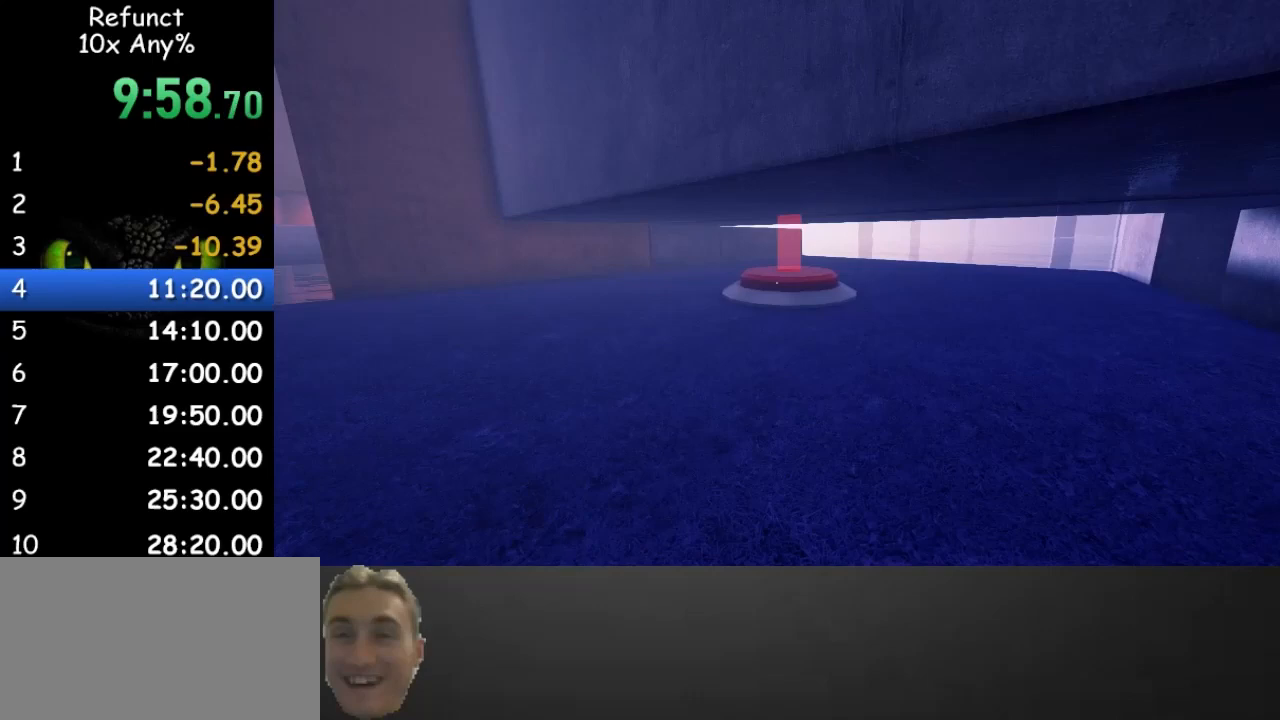
{"keys": ["w"], "mouse": [], "events": [[33, "shift", "up"]]}
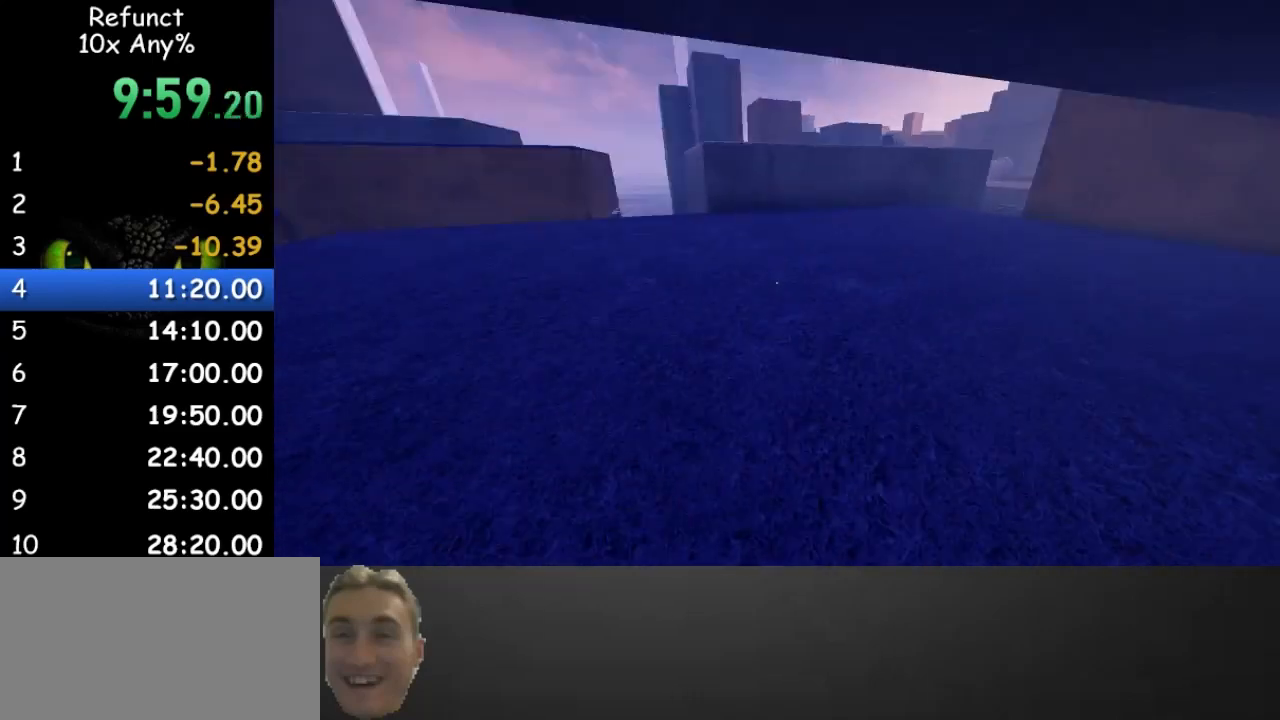
{"keys": ["d", "s"], "mouse": [], "events": [[333, "d", "down"], [367, "w", "up"], [433, "s", "down"]]}
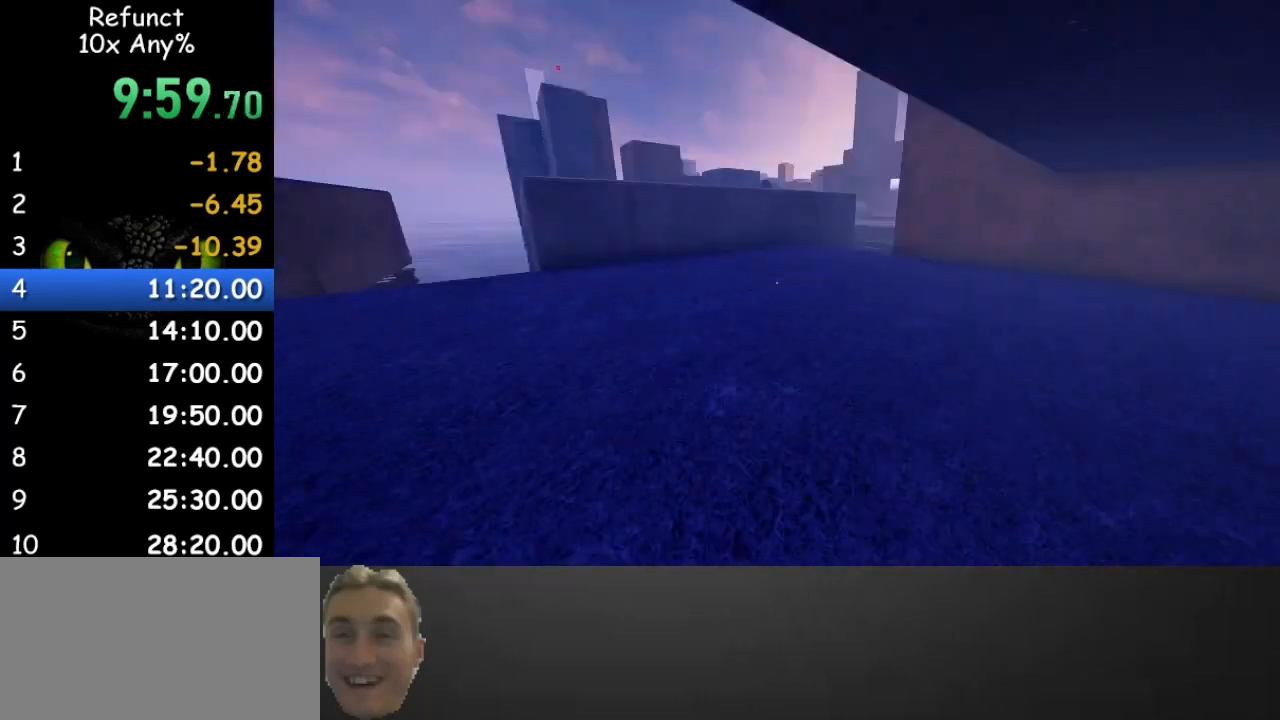
{"keys": ["a", "w"], "mouse": [], "events": [[100, "s", "up"], [200, "w", "down"], [400, "a", "down"], [500, "d", "up"]]}
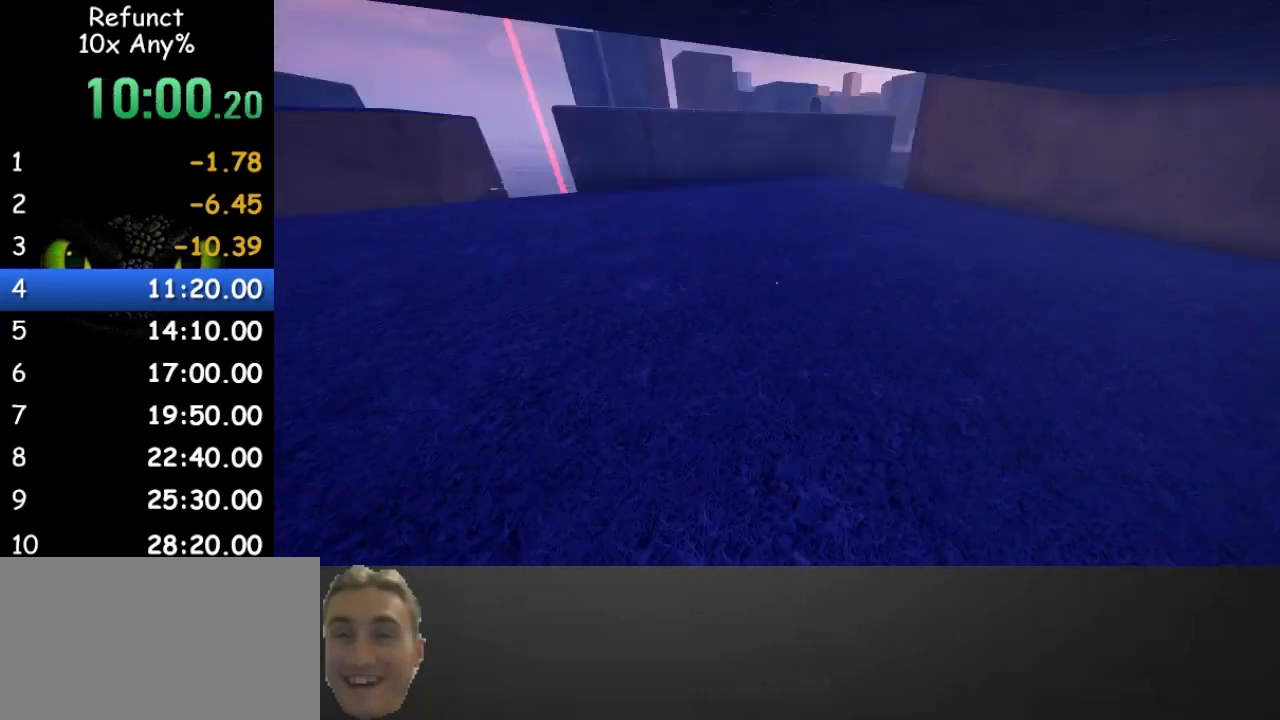
{"keys": ["w"], "mouse": [], "events": [[267, "a", "up"]]}
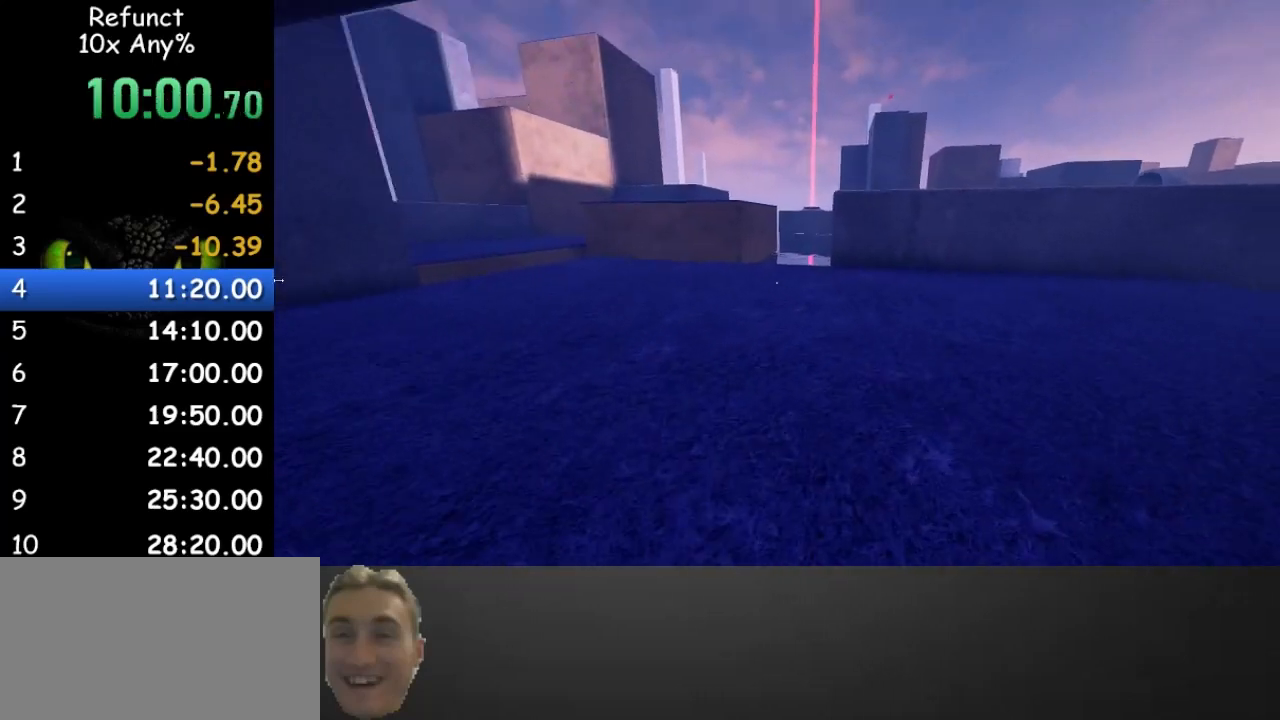
{"keys": ["a", "w"], "mouse": [], "events": [[467, "a", "down"]]}
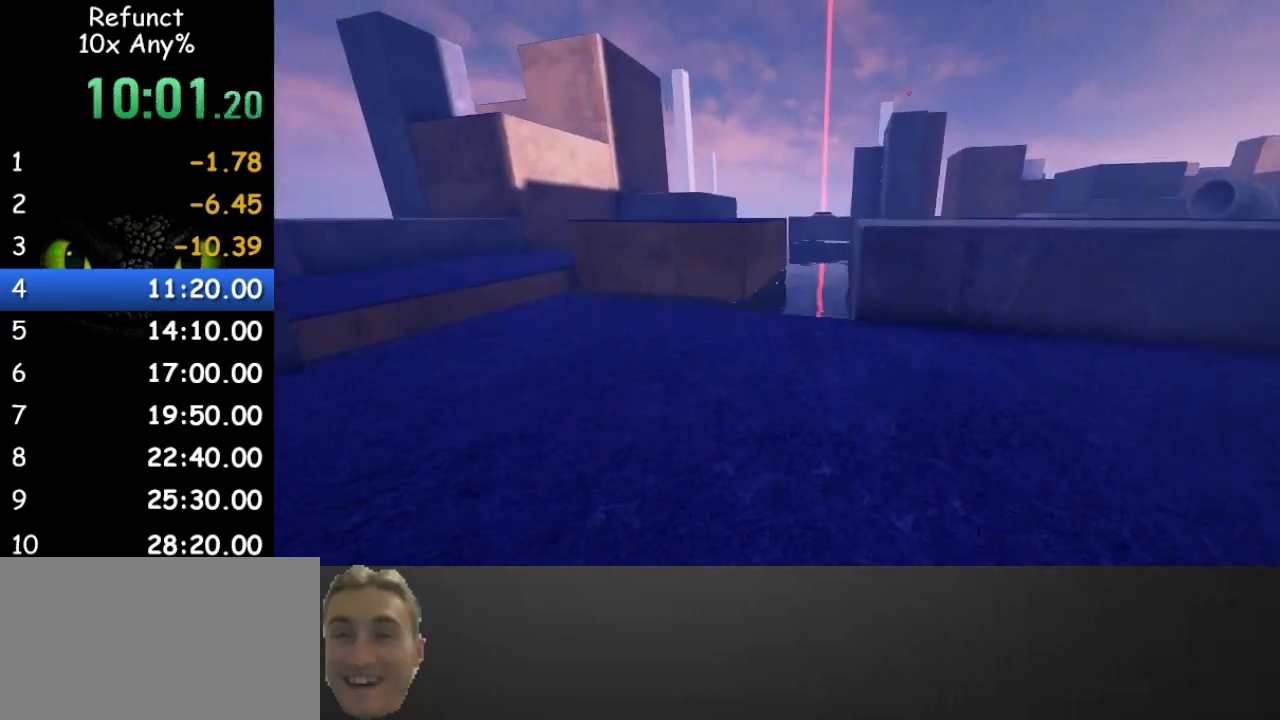
{"keys": ["w"], "mouse": [], "events": [[167, "a", "up"]]}
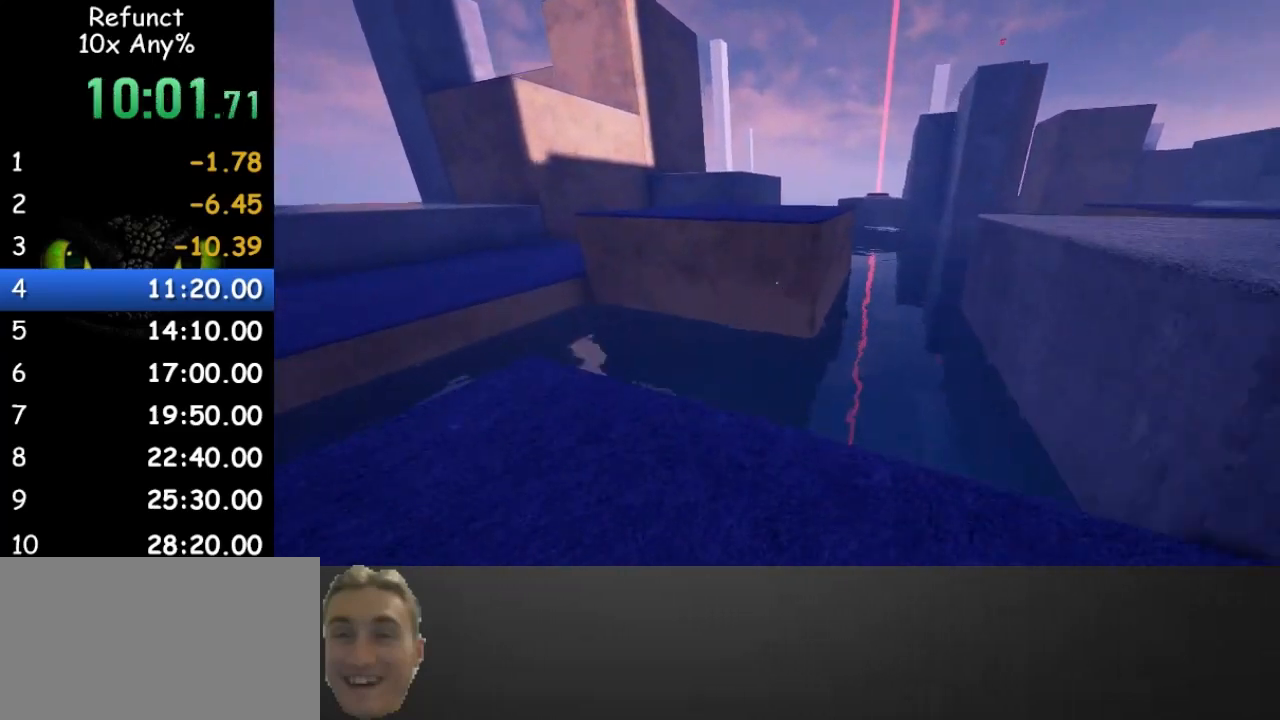
{"keys": ["space", "w"], "mouse": [], "events": [[400, "space", "down"]]}
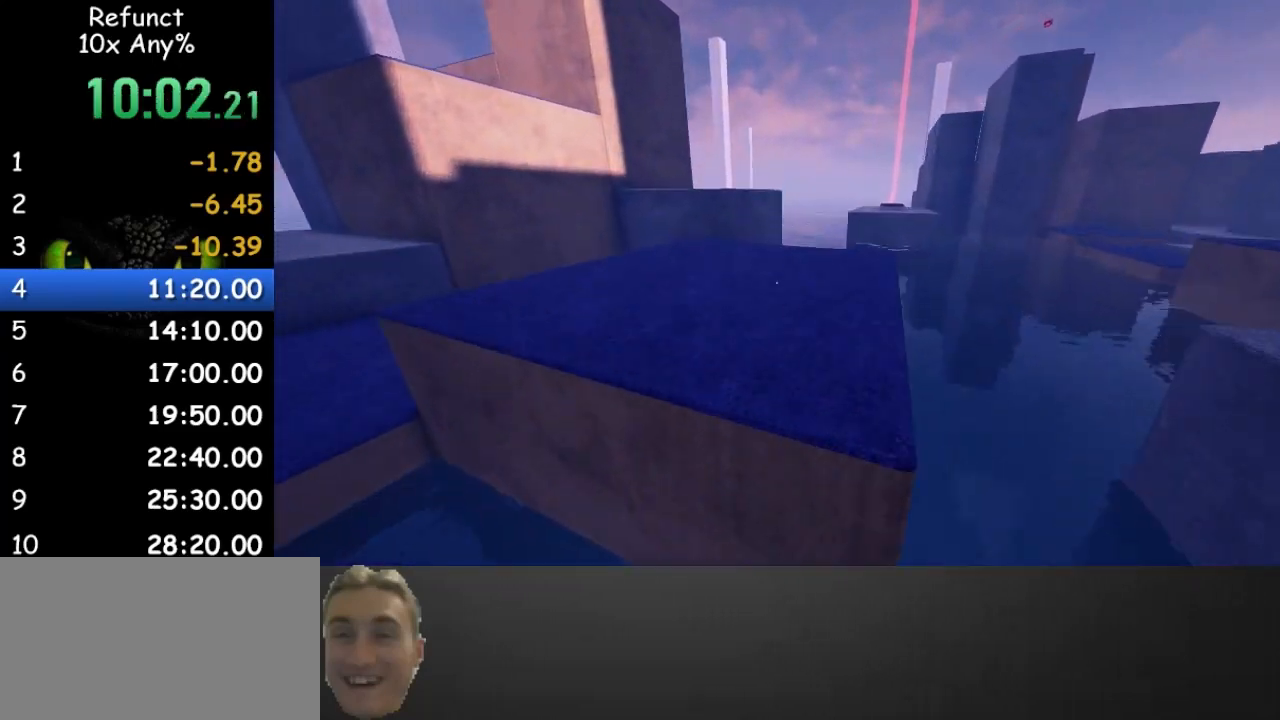
{"keys": ["w"], "mouse": [], "events": [[67, "space", "up"]]}
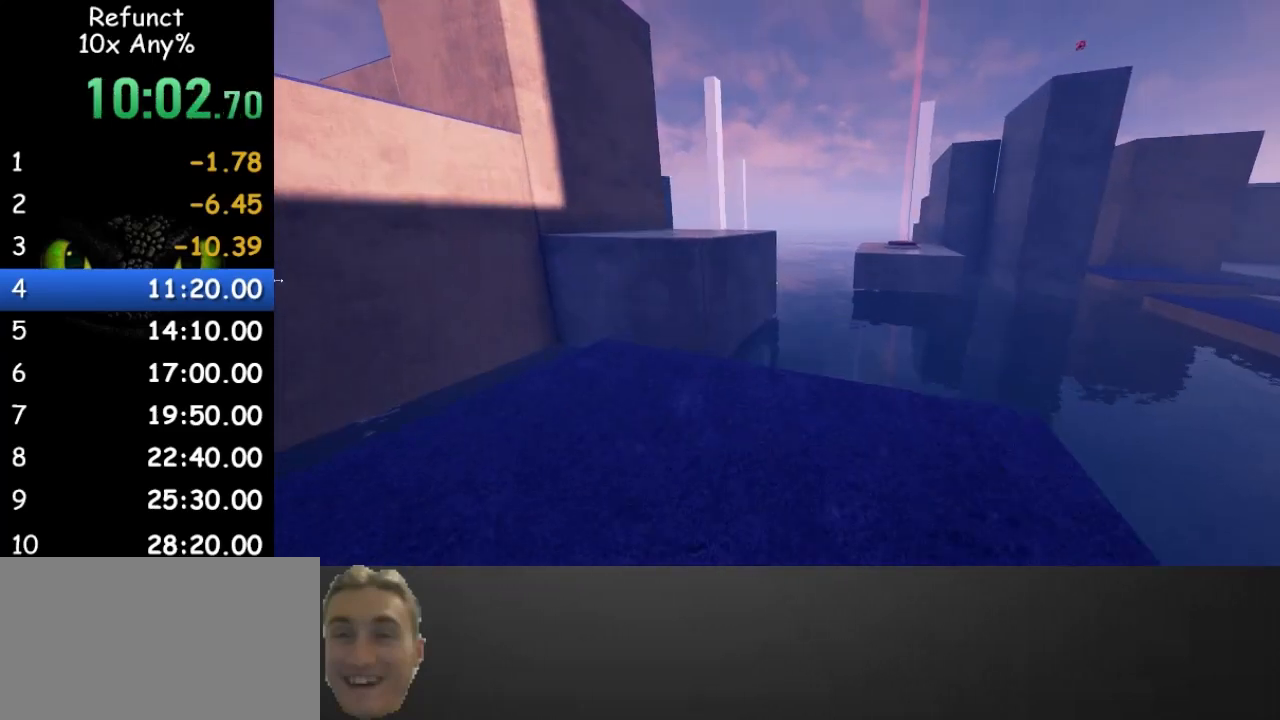
{"keys": ["w"], "mouse": [], "events": []}
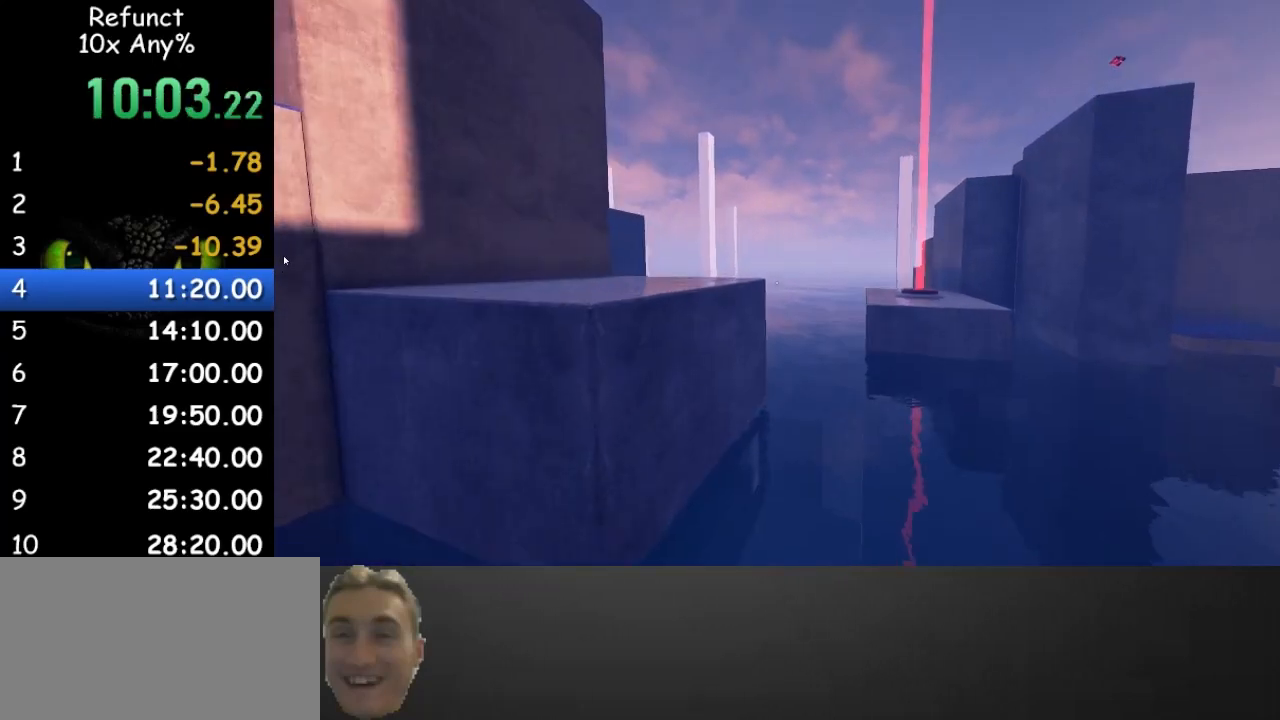
{"keys": ["w"], "mouse": [], "events": [[167, "space", "down"], [300, "space", "up"]]}
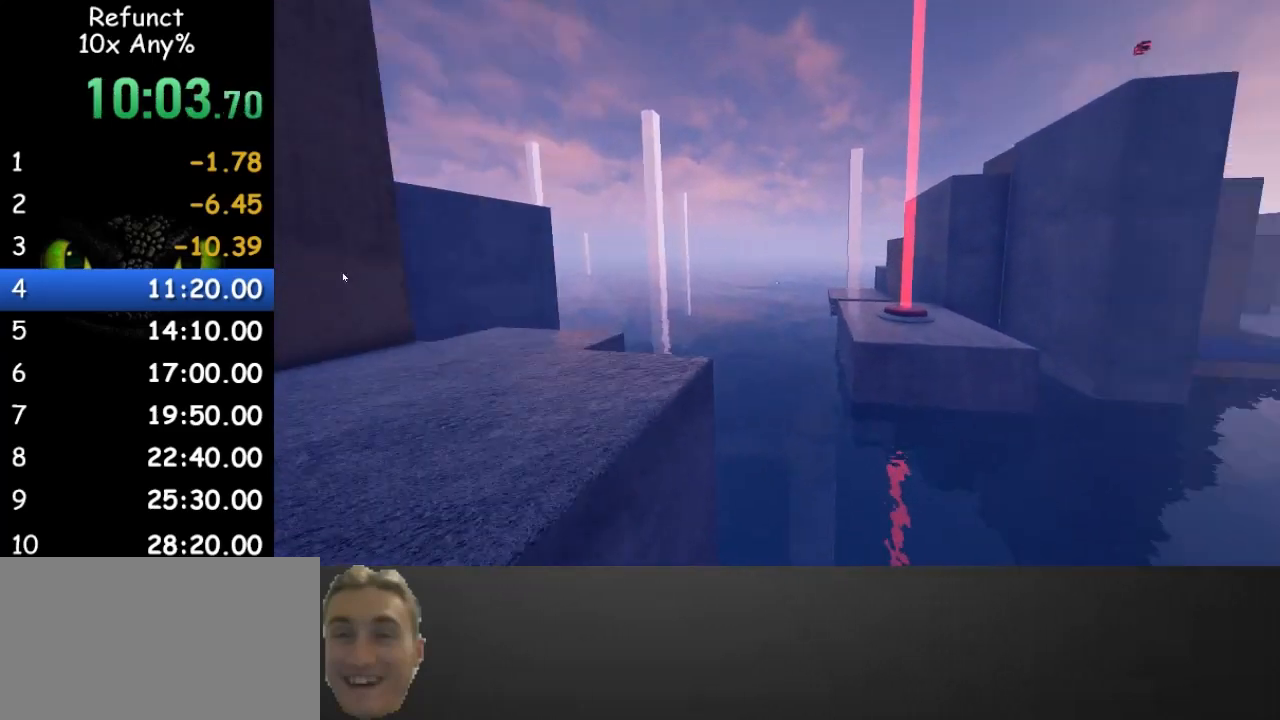
{"keys": ["space", "w"], "mouse": [], "events": [[333, "space", "down"]]}
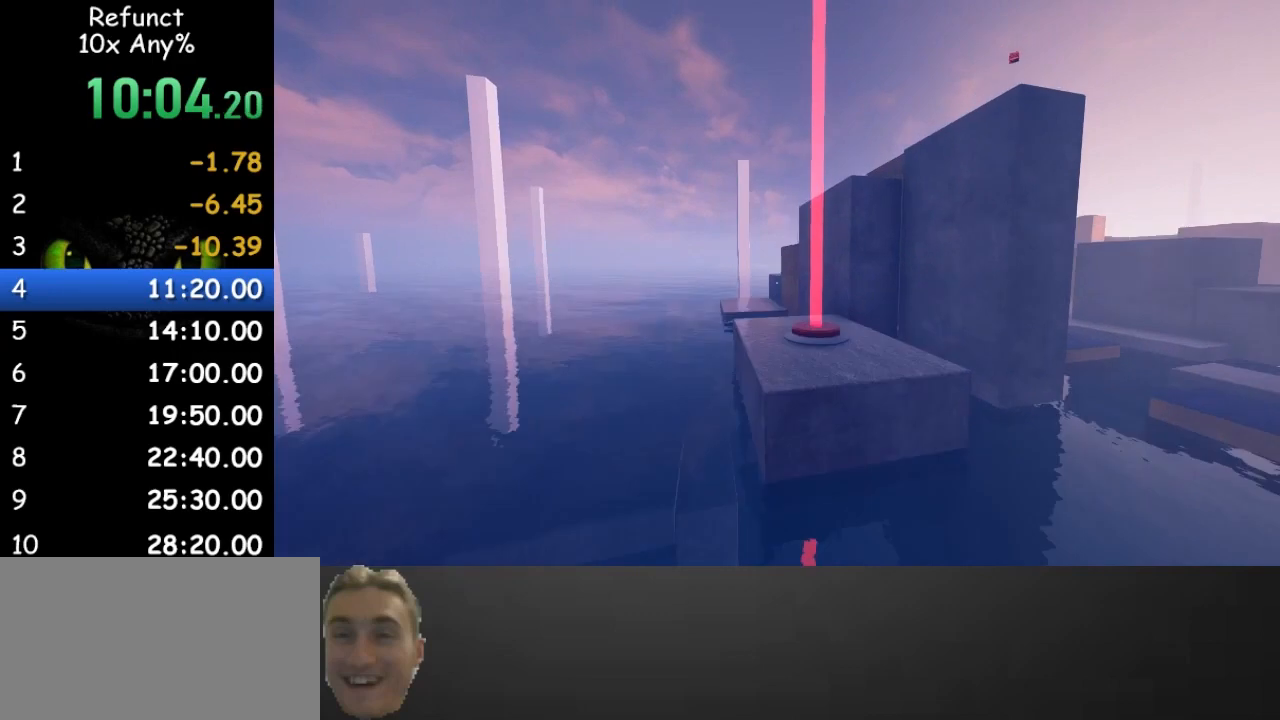
{"keys": ["space", "w"], "mouse": [], "events": [[200, "a", "down"], [433, "a", "up"]]}
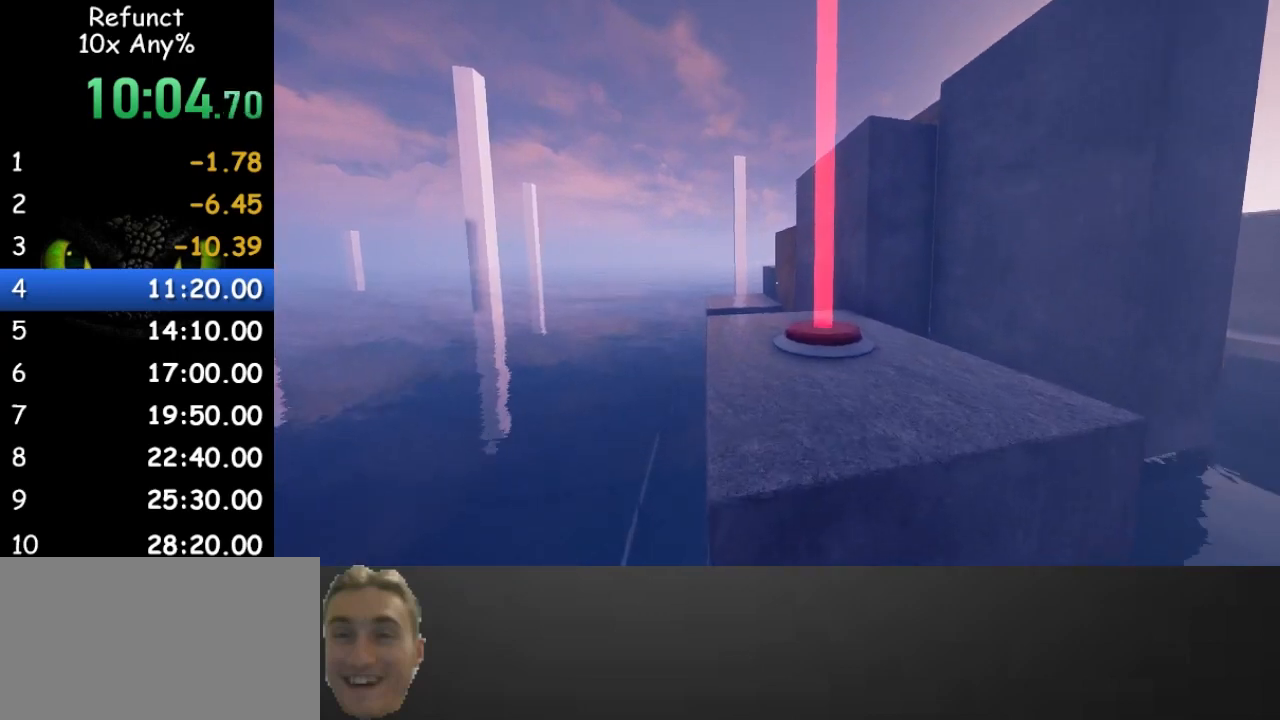
{"keys": ["w"], "mouse": [], "events": [[367, "space", "up"]]}
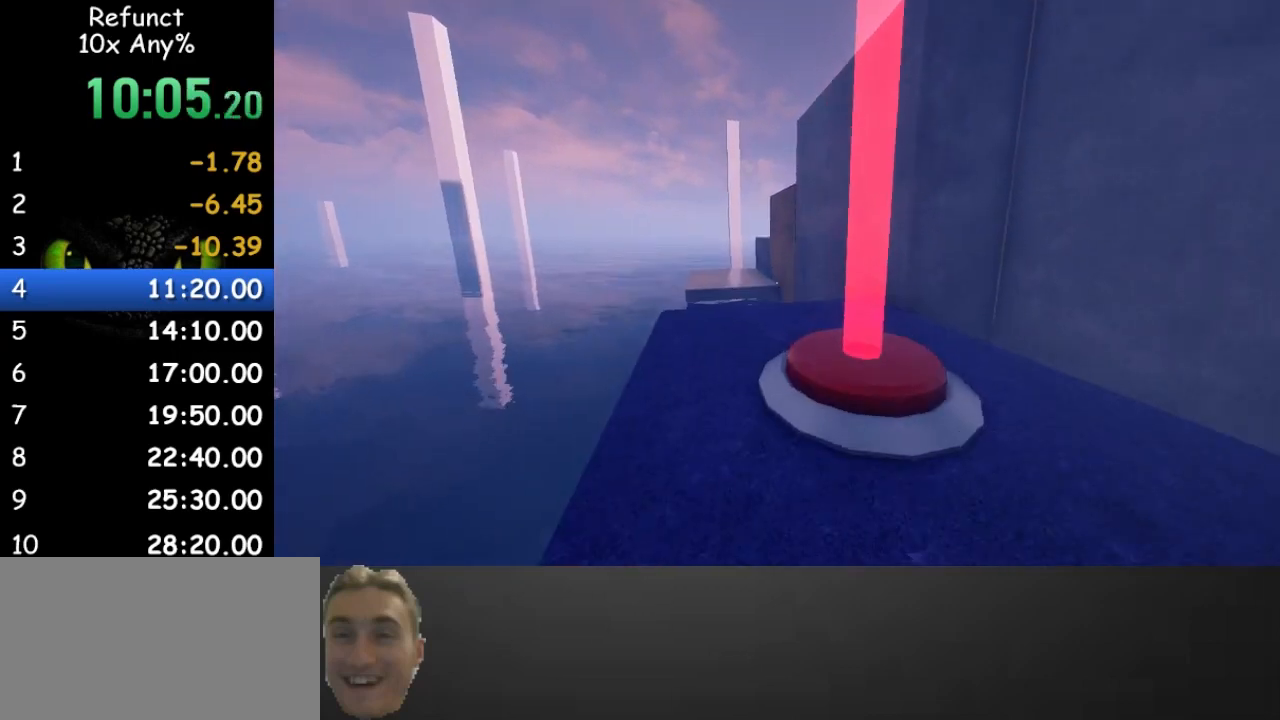
{"keys": ["w"], "mouse": [], "events": []}
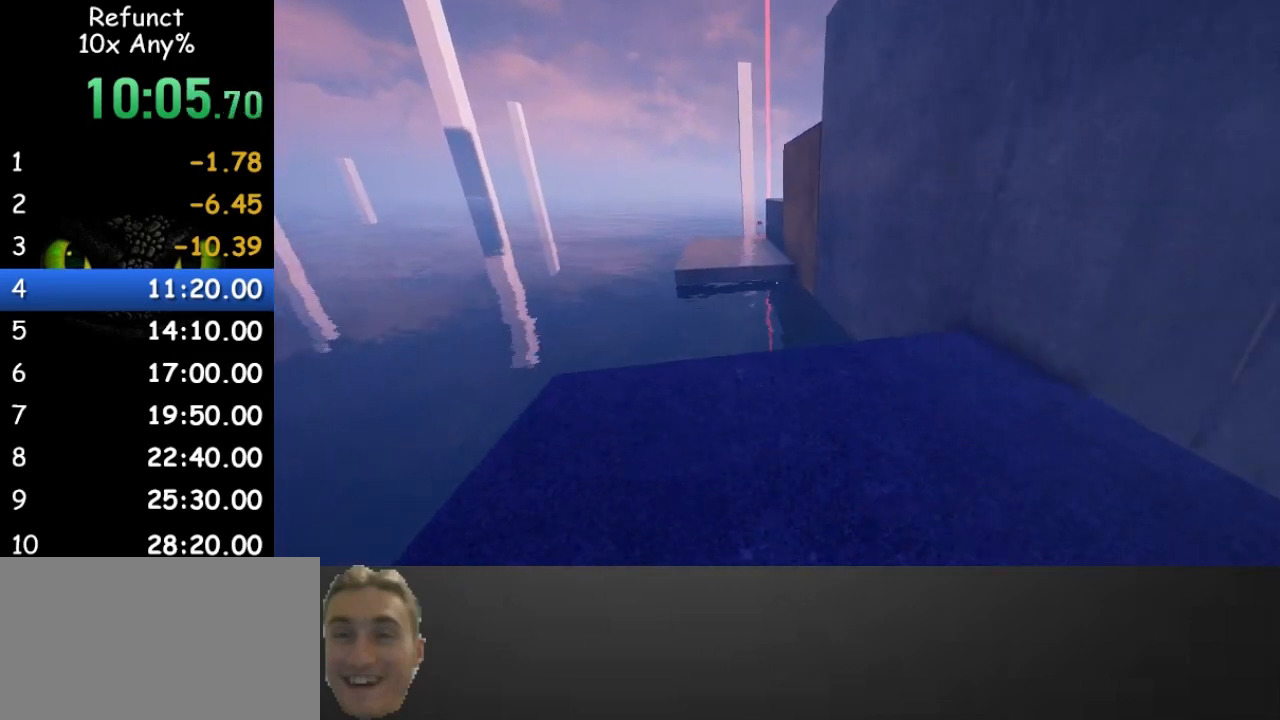
{"keys": ["w"], "mouse": [], "events": []}
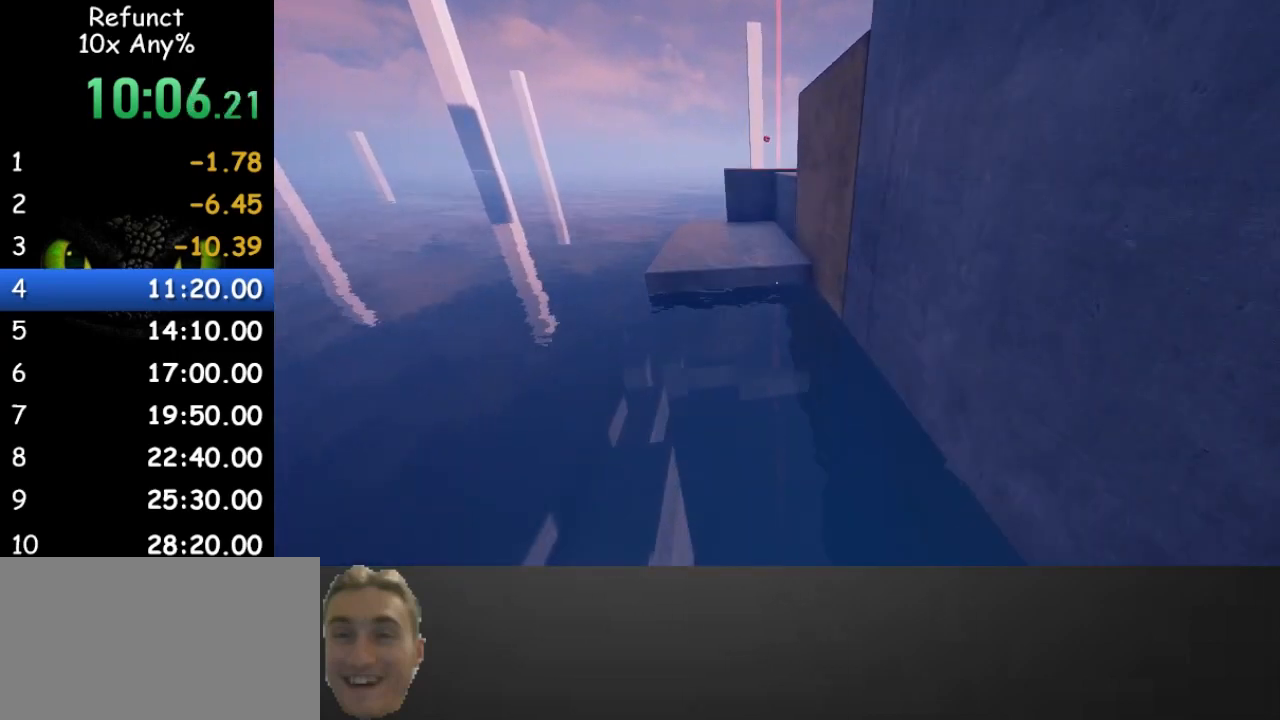
{"keys": ["space", "w"], "mouse": [], "events": [[133, "space", "down"]]}
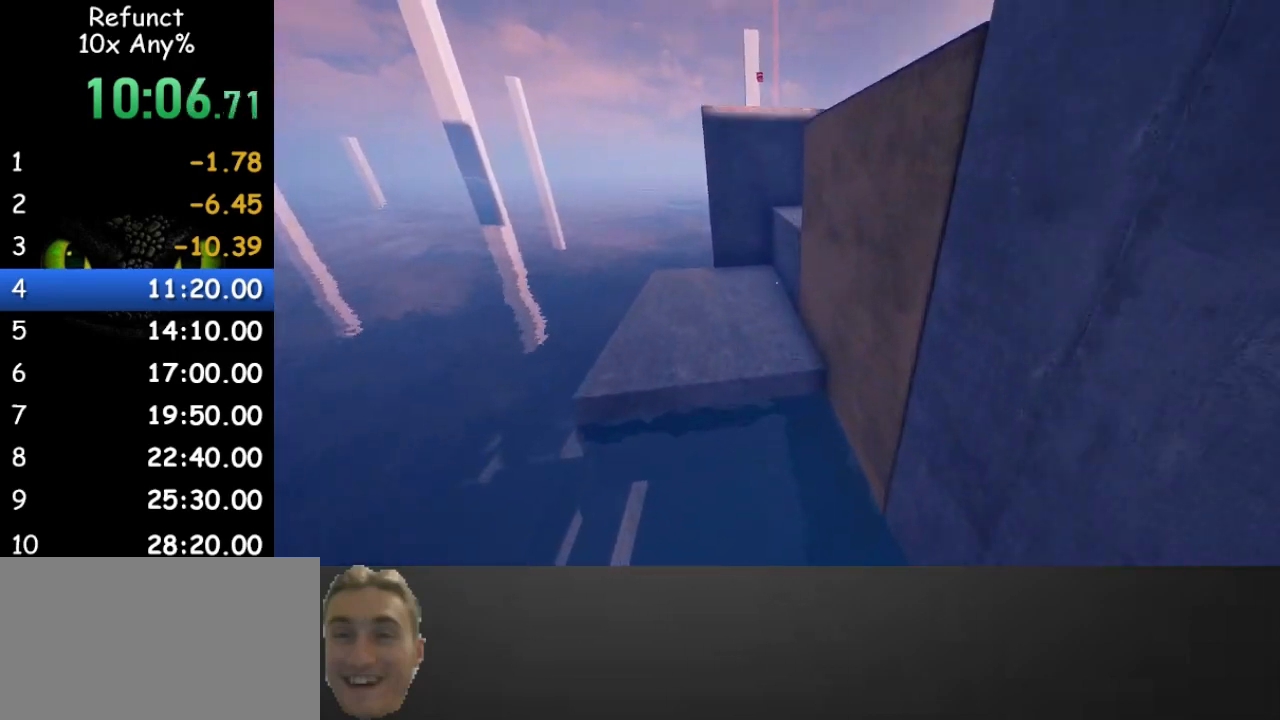
{"keys": ["space", "w"], "mouse": [], "events": []}
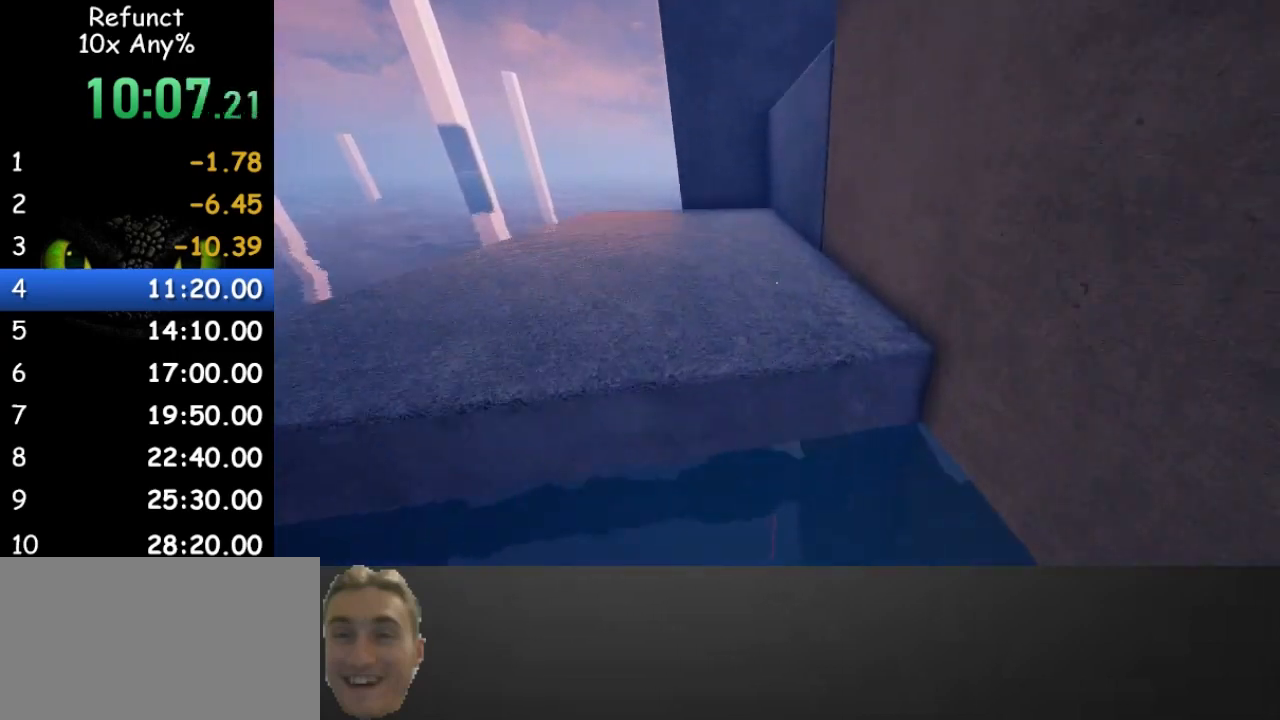
{"keys": ["space", "w"], "mouse": [], "events": [[200, "space", "up"], [300, "space", "down"]]}
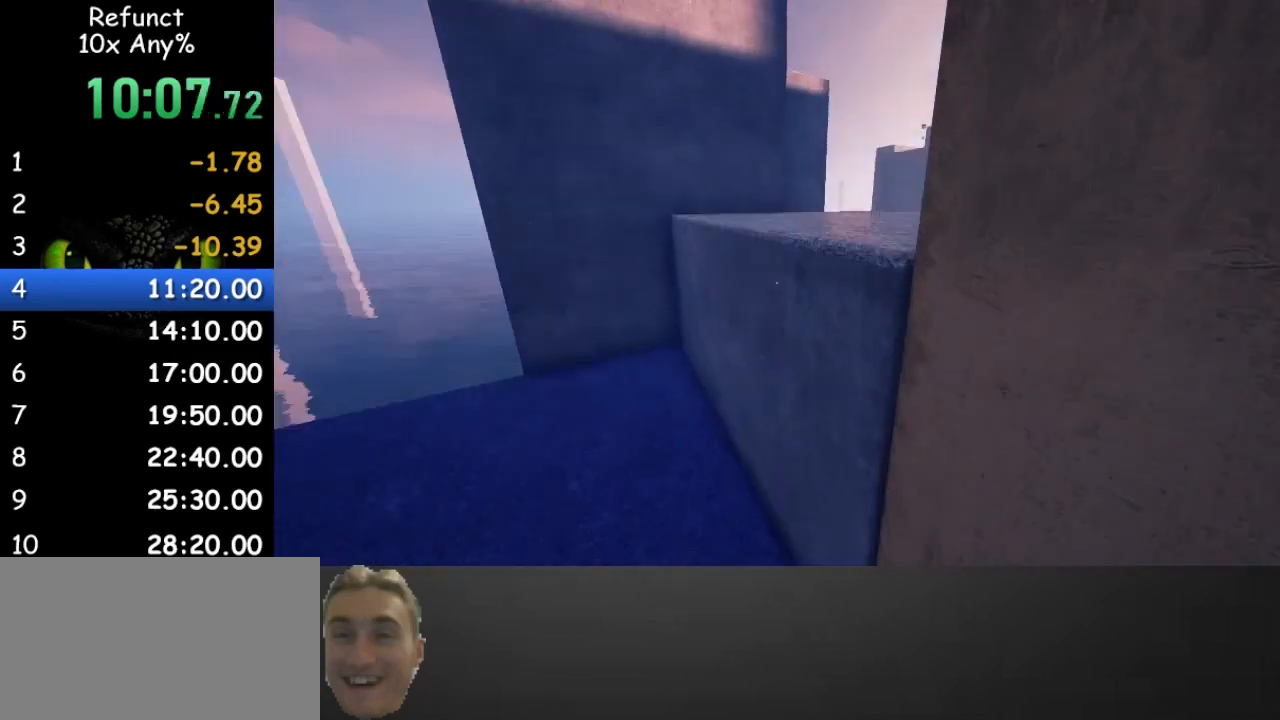
{"keys": ["w"], "mouse": [], "events": [[267, "space", "up"]]}
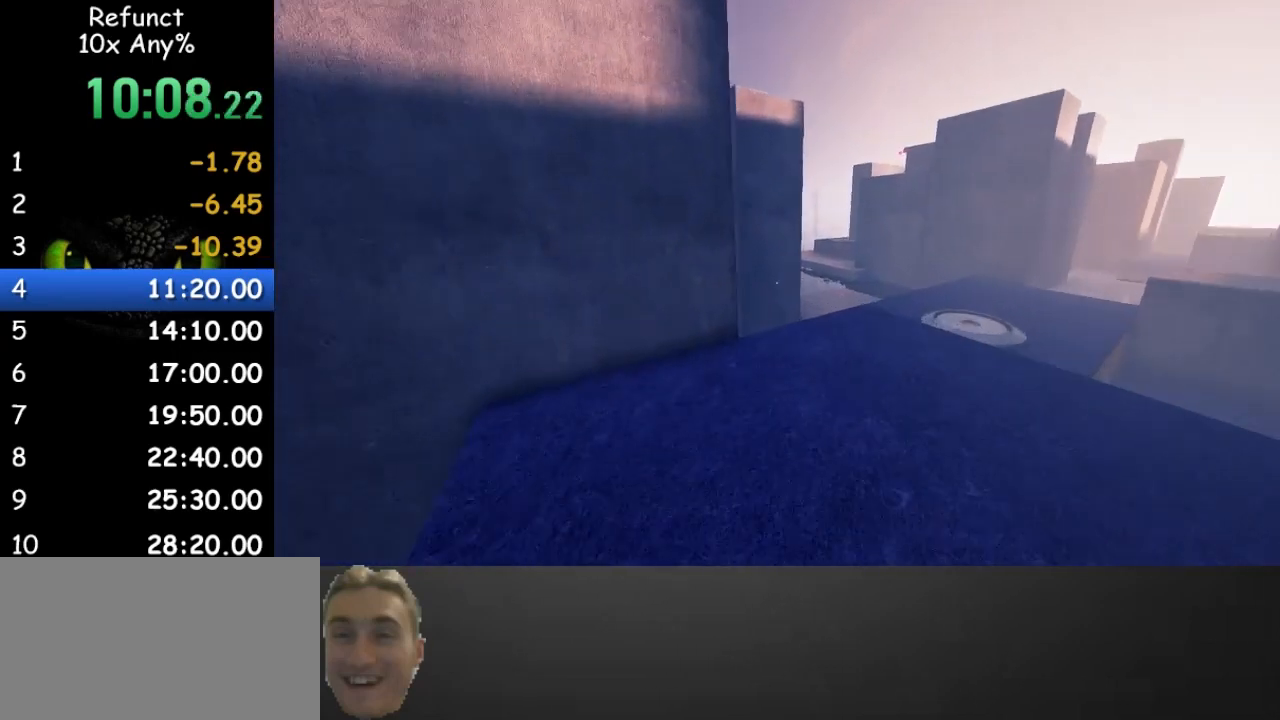
{"keys": ["w"], "mouse": [], "events": []}
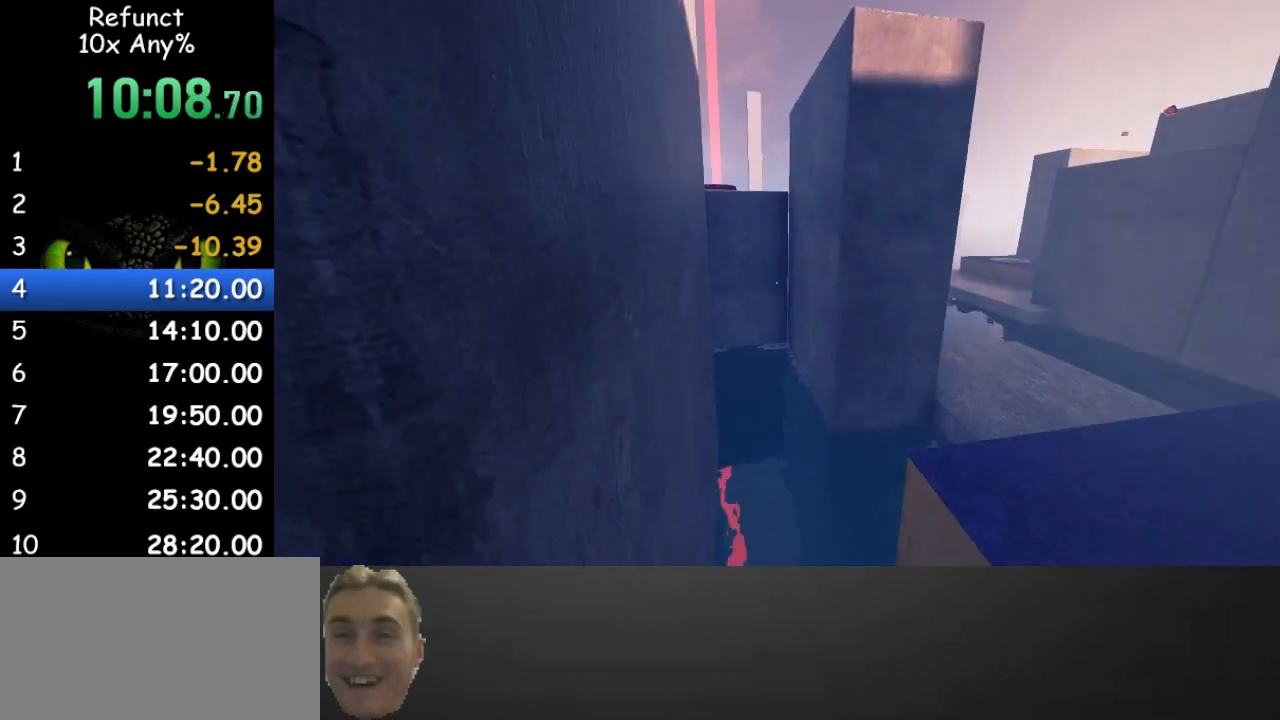
{"keys": ["w"], "mouse": [], "events": [[67, "a", "down"], [67, "space", "down"], [200, "space", "up"], [400, "a", "up"]]}
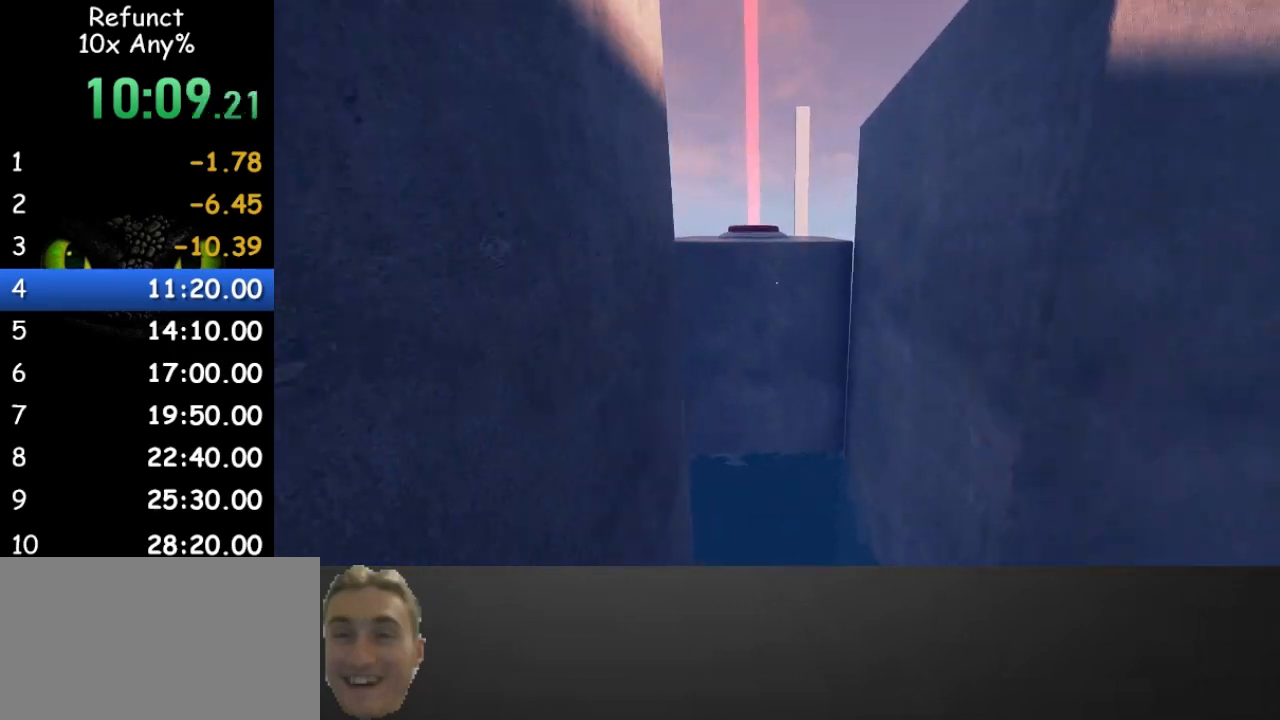
{"keys": ["w"], "mouse": [], "events": [[33, "space", "down"], [167, "space", "up"]]}